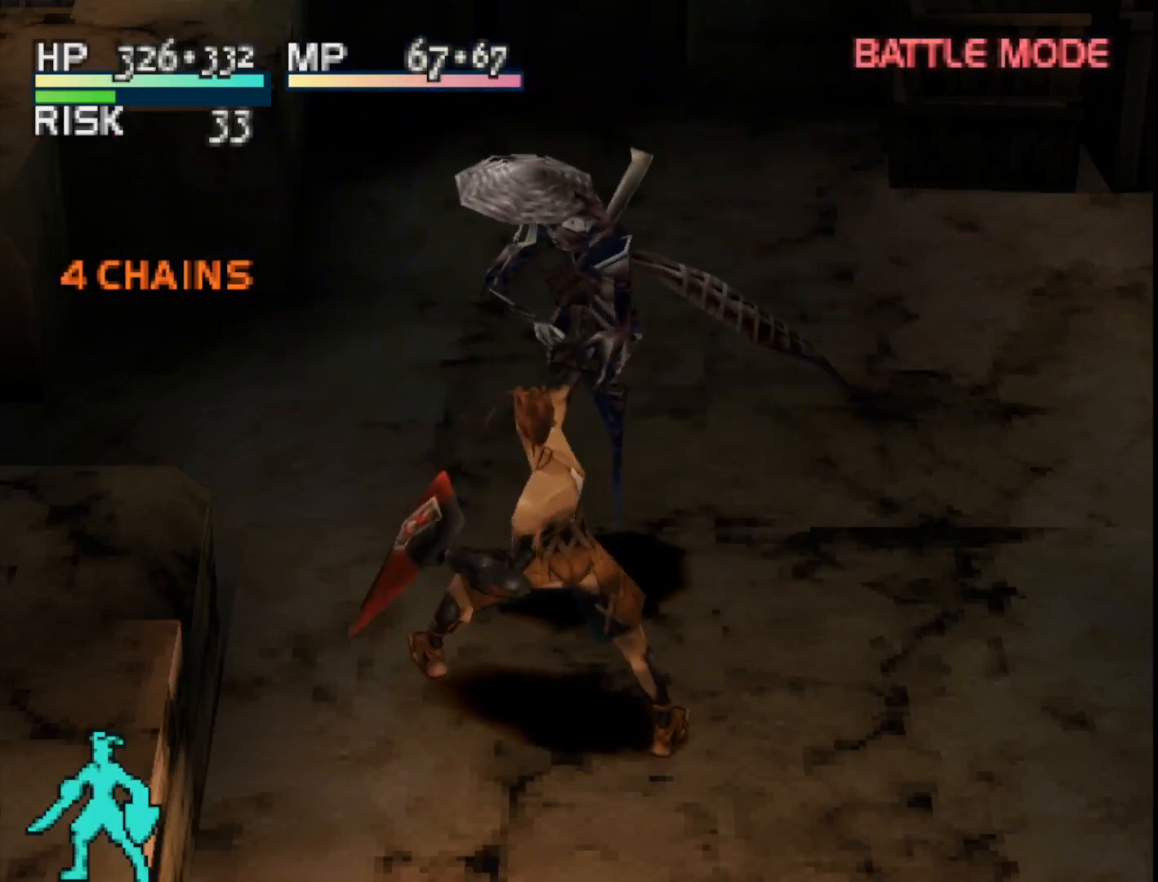
Gameplay with a controller (PlayStation layout); each line is a JSON object with the inputs held at the frame after it. "events" lists button and stick changes between this image and that frame as [ms after this image, input, new state], when the widget could be followed in between. Not read: left_stick.
{"buttons": ["SQUARE"], "right_stick": "center", "events": [[333, "SQUARE", "down"]]}
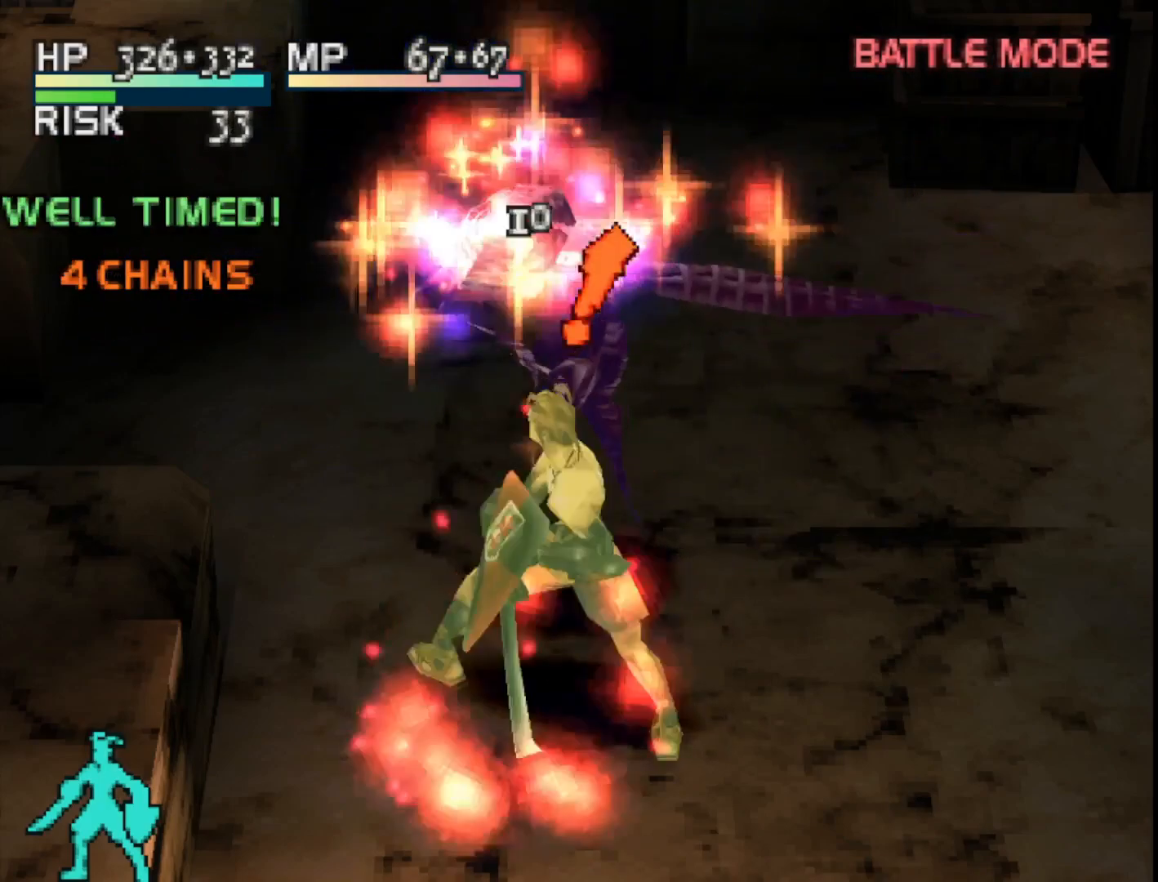
{"buttons": [], "right_stick": "center", "events": [[17, "SQUARE", "up"]]}
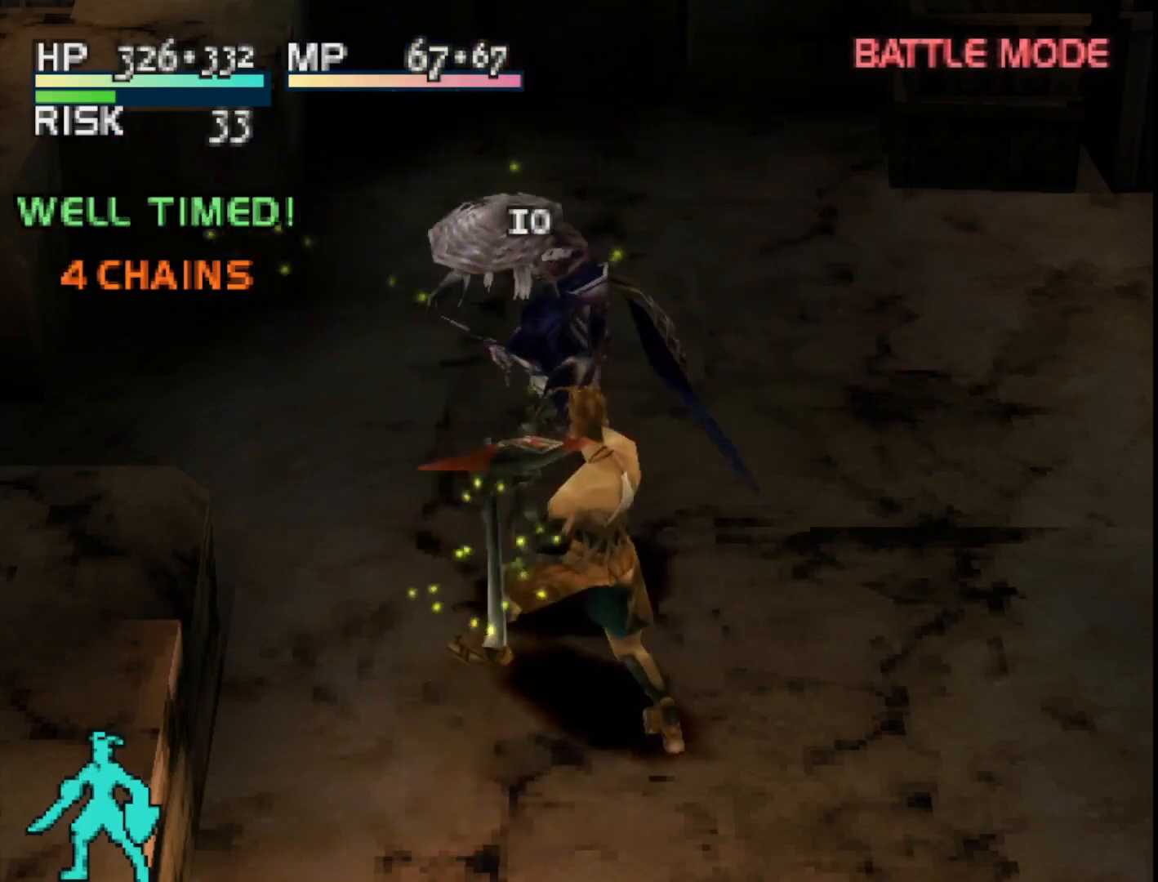
{"buttons": [], "right_stick": "center", "events": []}
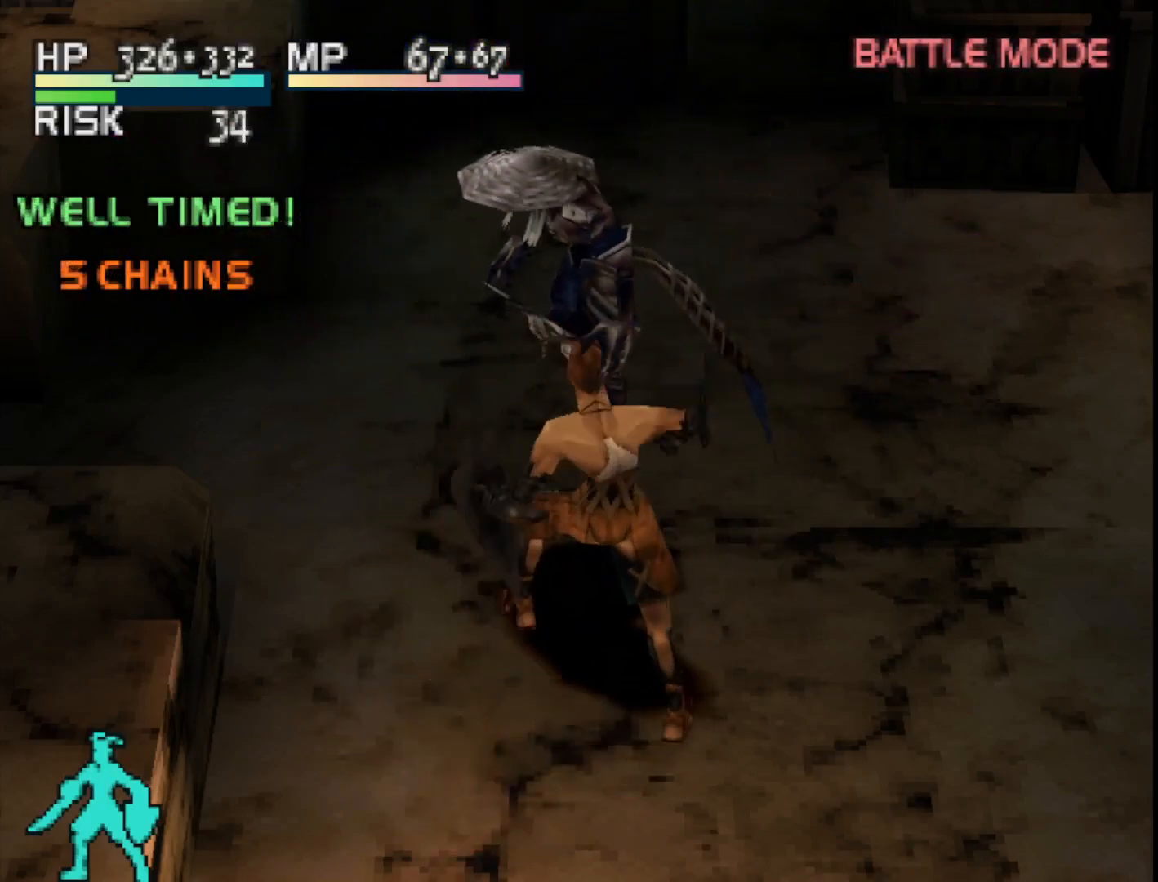
{"buttons": ["TRIANGLE"], "right_stick": "center", "events": [[500, "TRIANGLE", "down"]]}
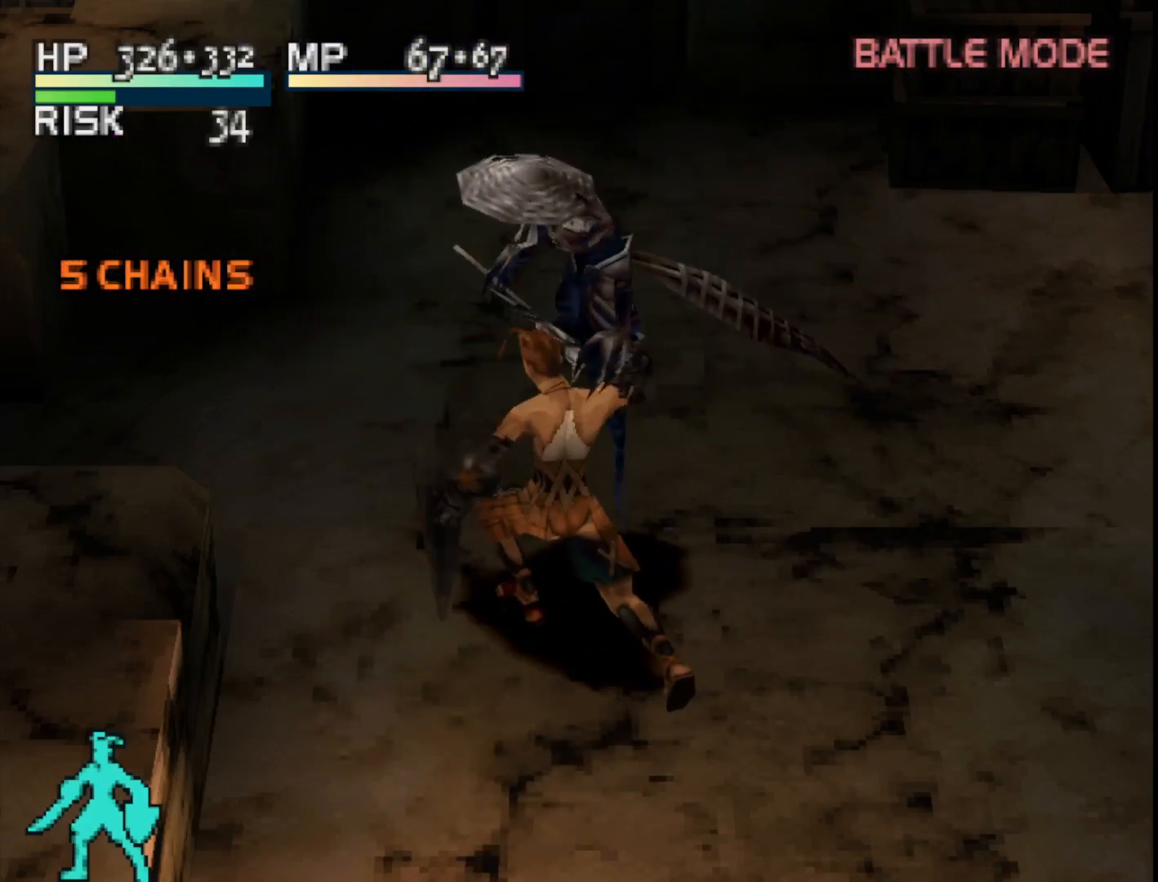
{"buttons": [], "right_stick": "center", "events": [[183, "TRIANGLE", "up"]]}
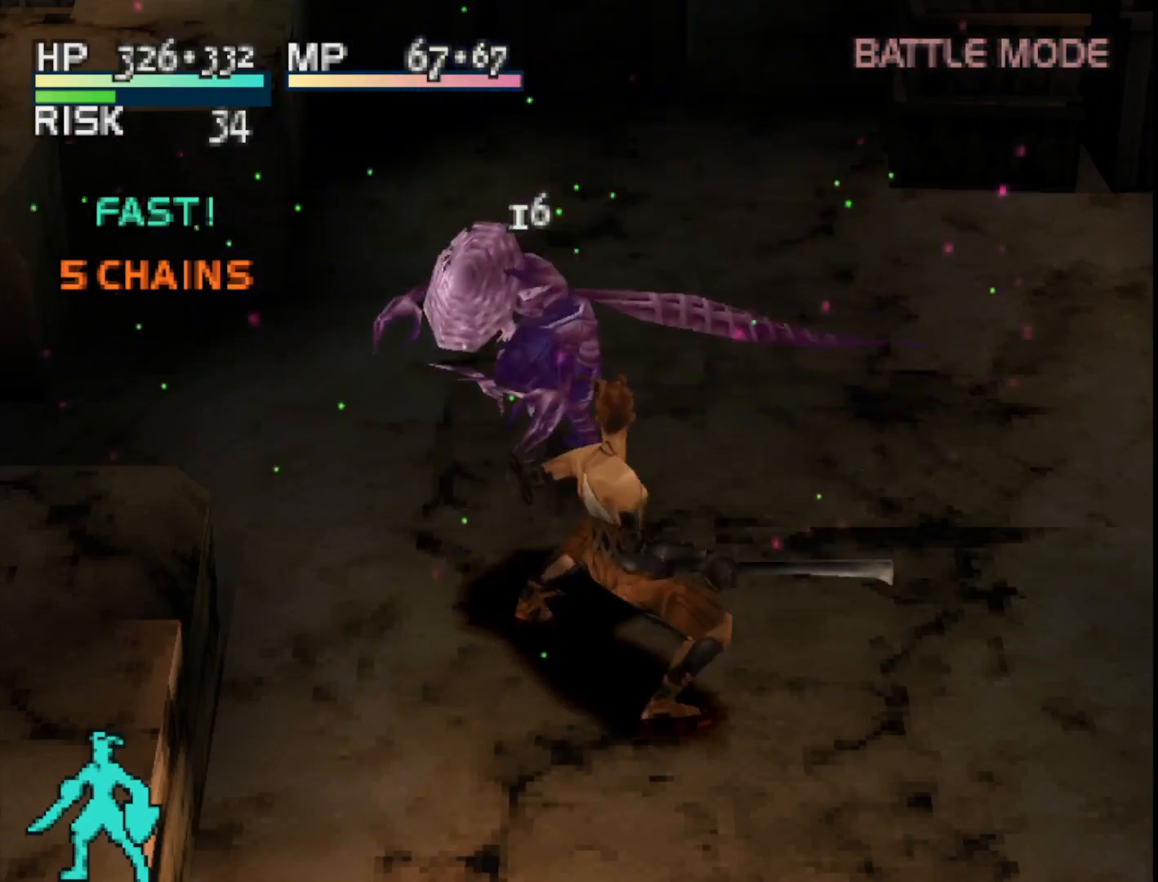
{"buttons": [], "right_stick": "center", "events": []}
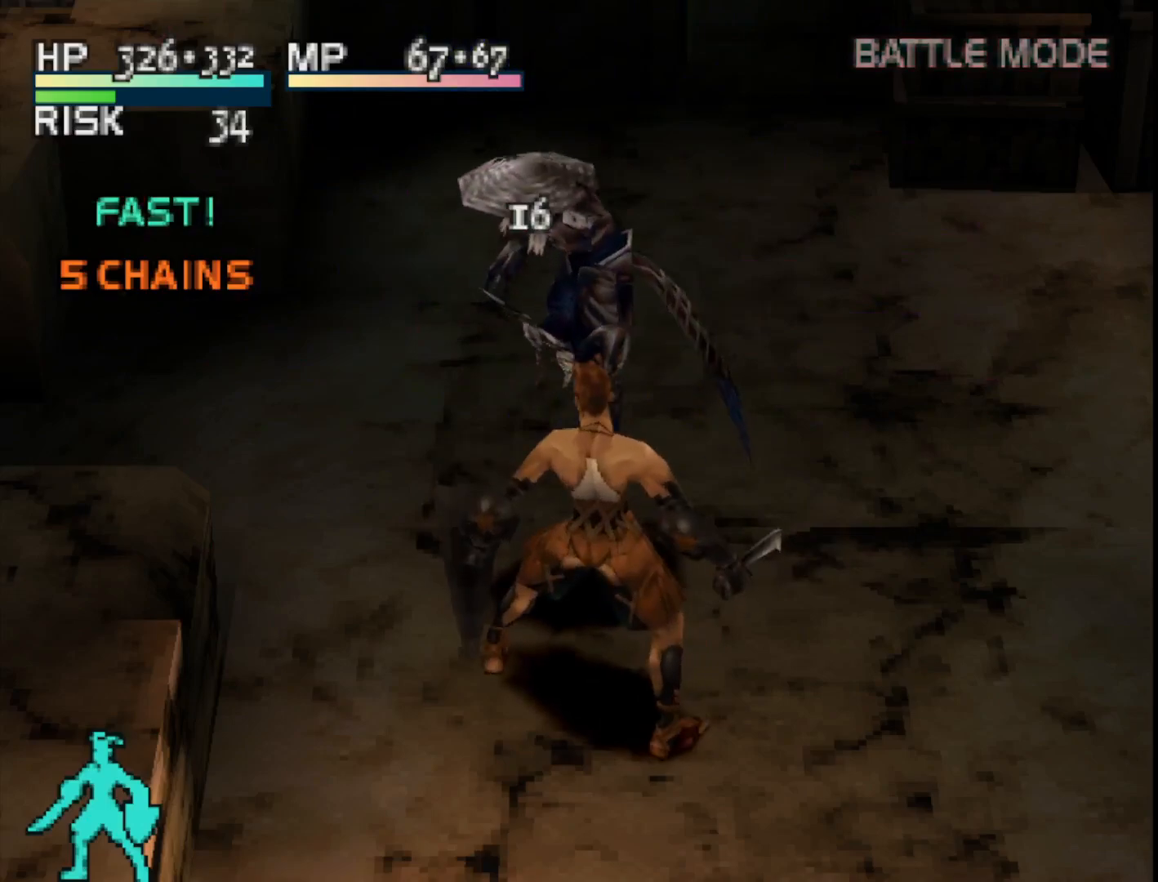
{"buttons": ["CIRCLE"], "right_stick": "center", "events": [[133, "DPAD_RIGHT", "down"], [150, "DPAD_RIGHT", "up"], [150, "DPAD_UP", "down"], [283, "DPAD_UP", "up"], [333, "CIRCLE", "down"], [417, "CIRCLE", "up"], [483, "CIRCLE", "down"]]}
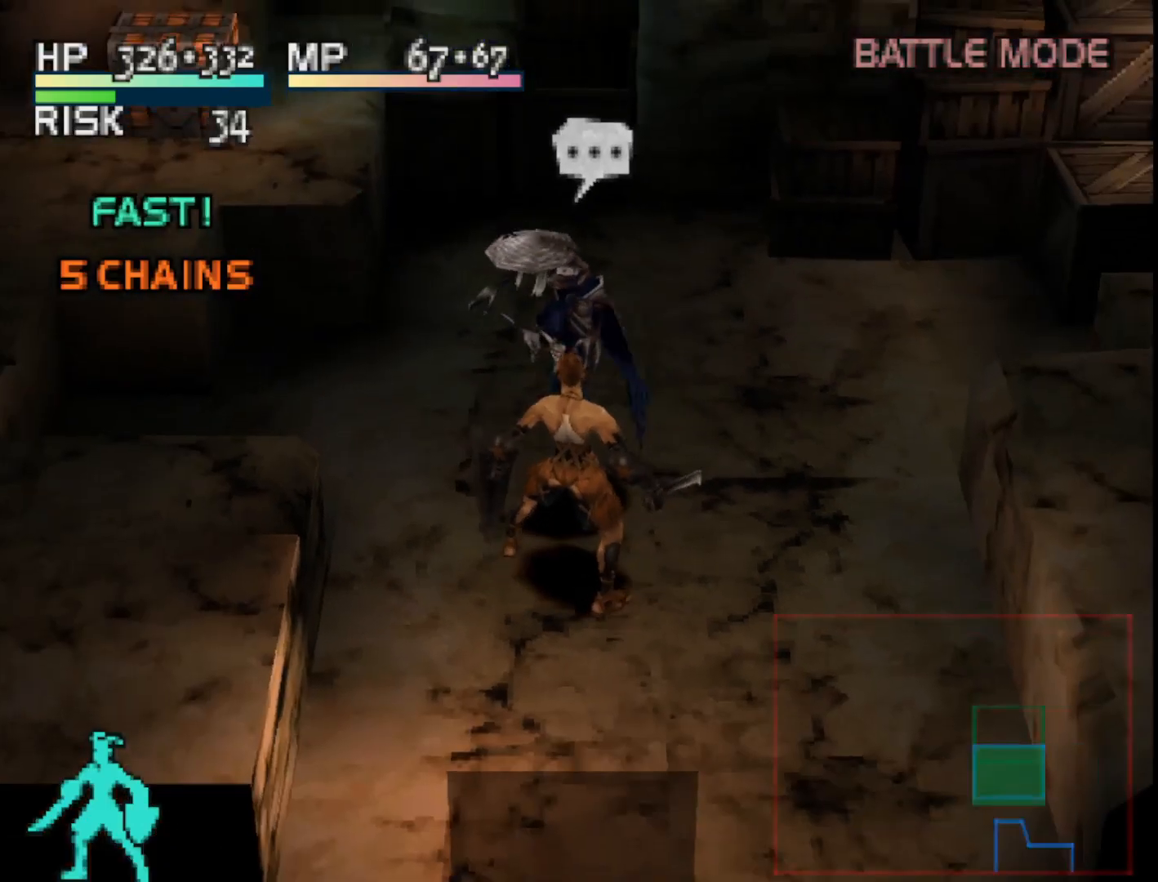
{"buttons": [], "right_stick": "center", "events": [[83, "CIRCLE", "up"]]}
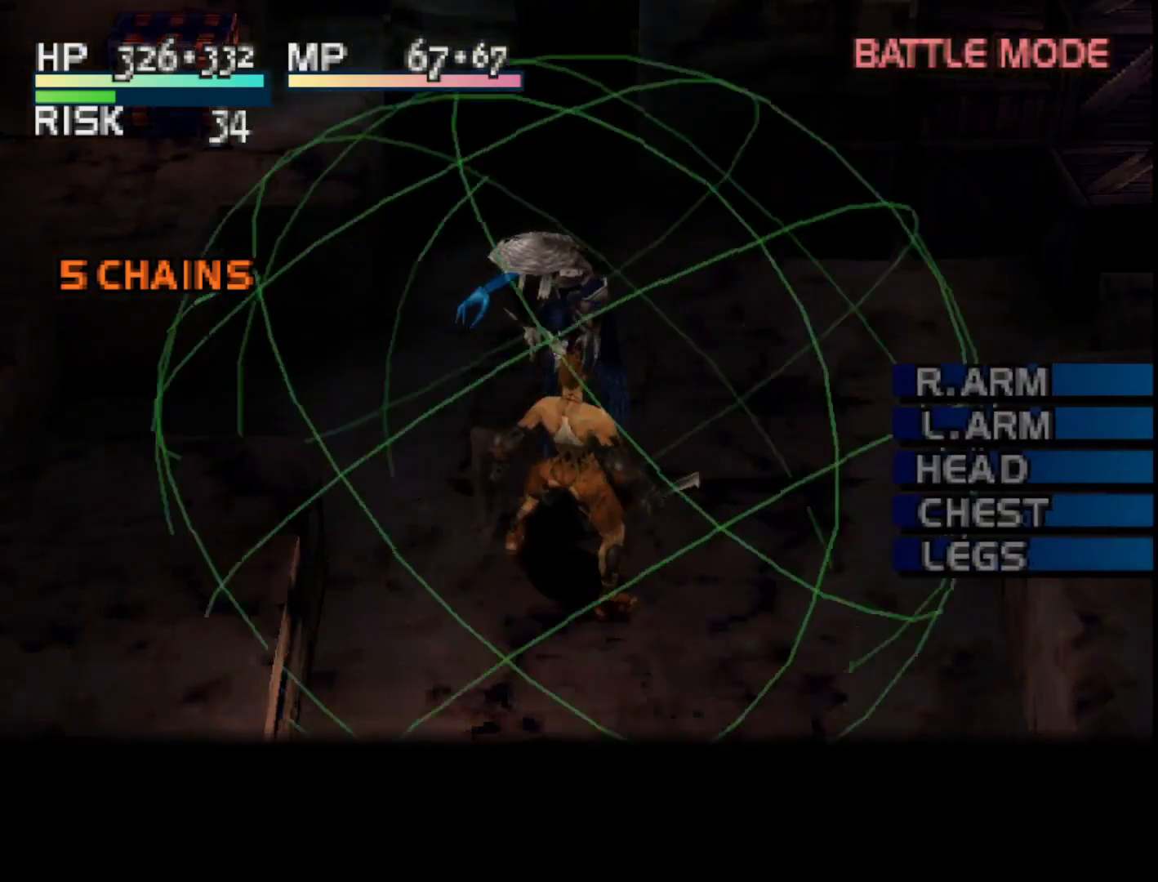
{"buttons": ["CIRCLE"], "right_stick": "center", "events": [[17, "DPAD_DOWN", "down"], [100, "DPAD_DOWN", "up"], [150, "DPAD_DOWN", "down"], [283, "DPAD_DOWN", "up"], [417, "CIRCLE", "down"]]}
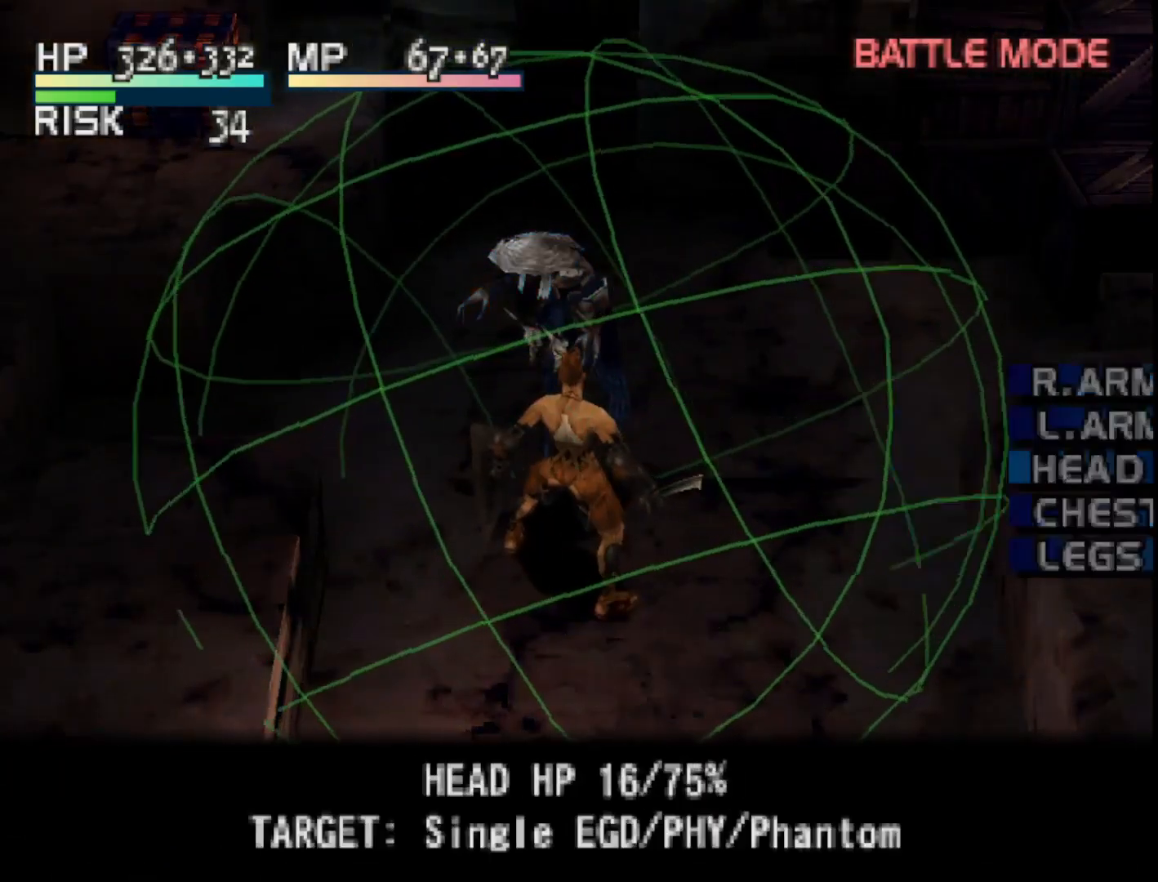
{"buttons": [], "right_stick": "center", "events": [[17, "CIRCLE", "up"]]}
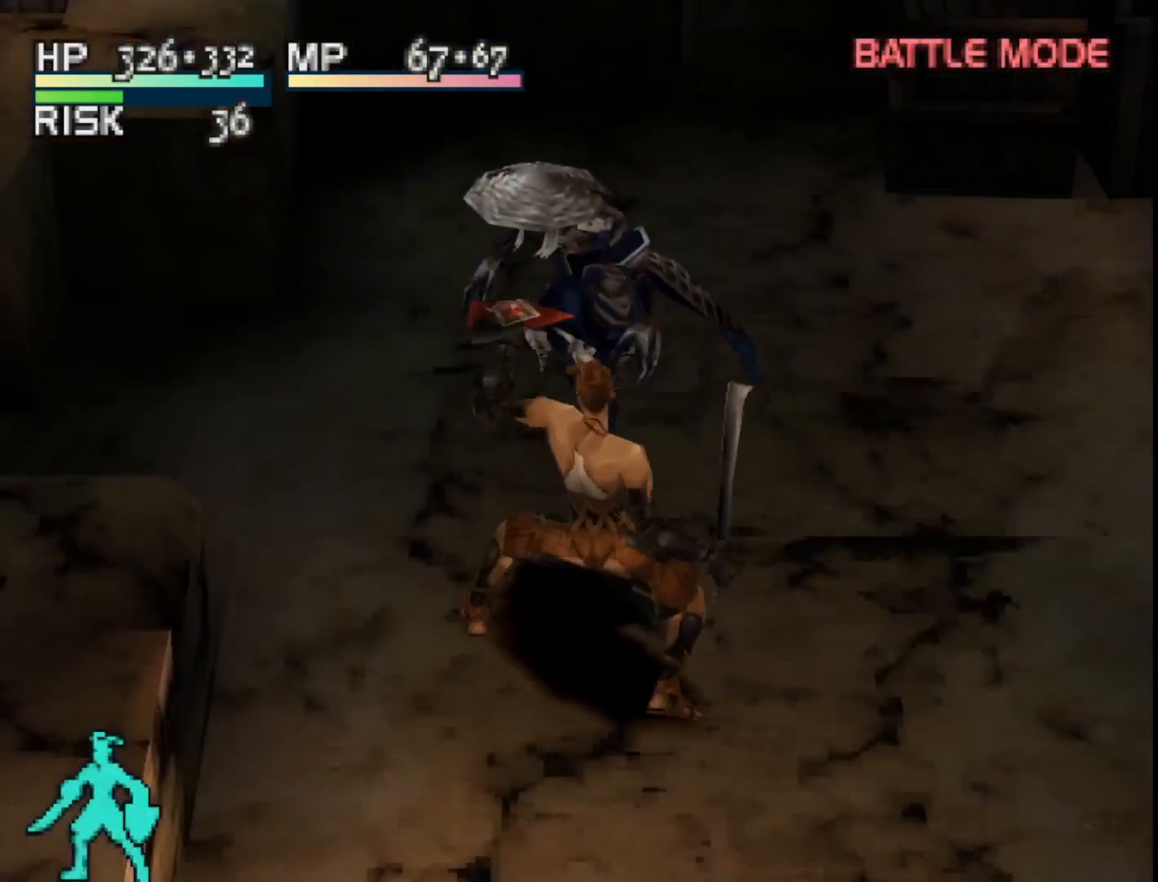
{"buttons": [], "right_stick": "center", "events": [[317, "SQUARE", "down"], [500, "SQUARE", "up"]]}
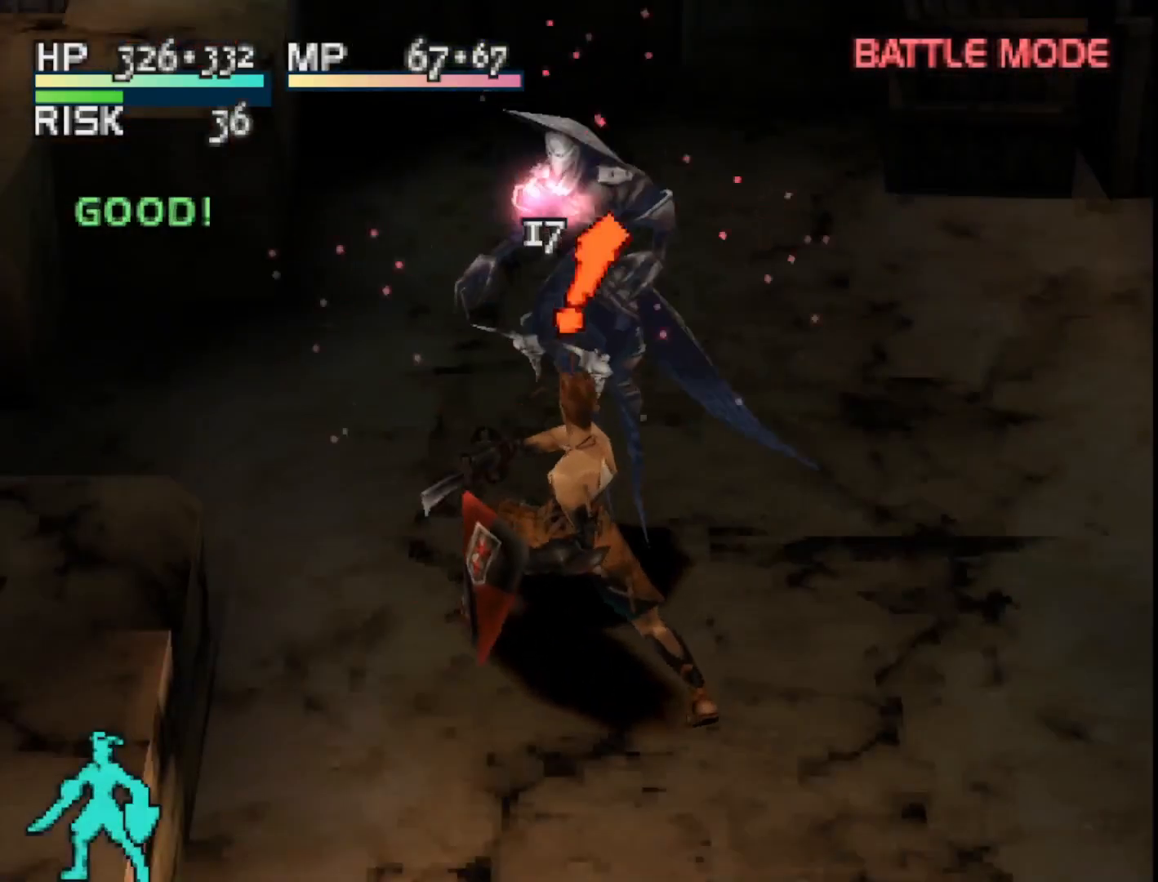
{"buttons": [], "right_stick": "center", "events": []}
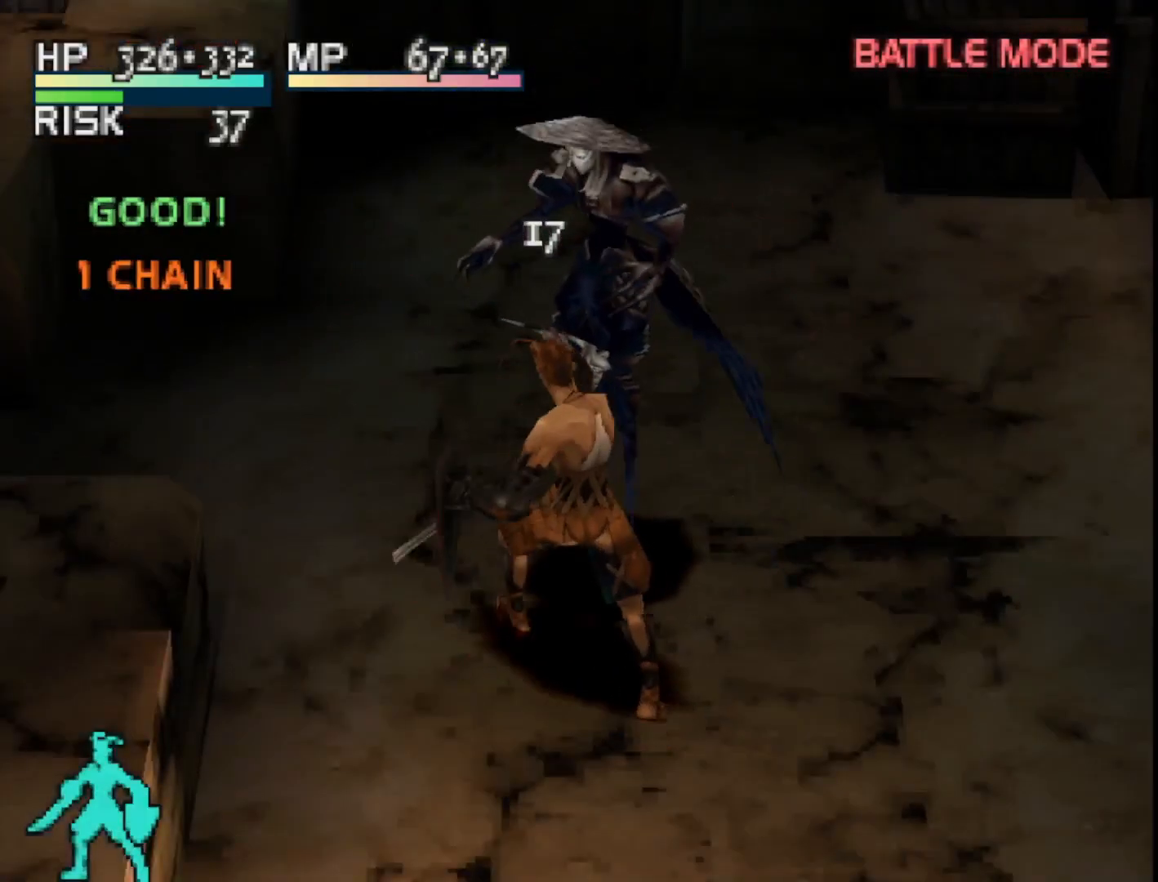
{"buttons": [], "right_stick": "center", "events": []}
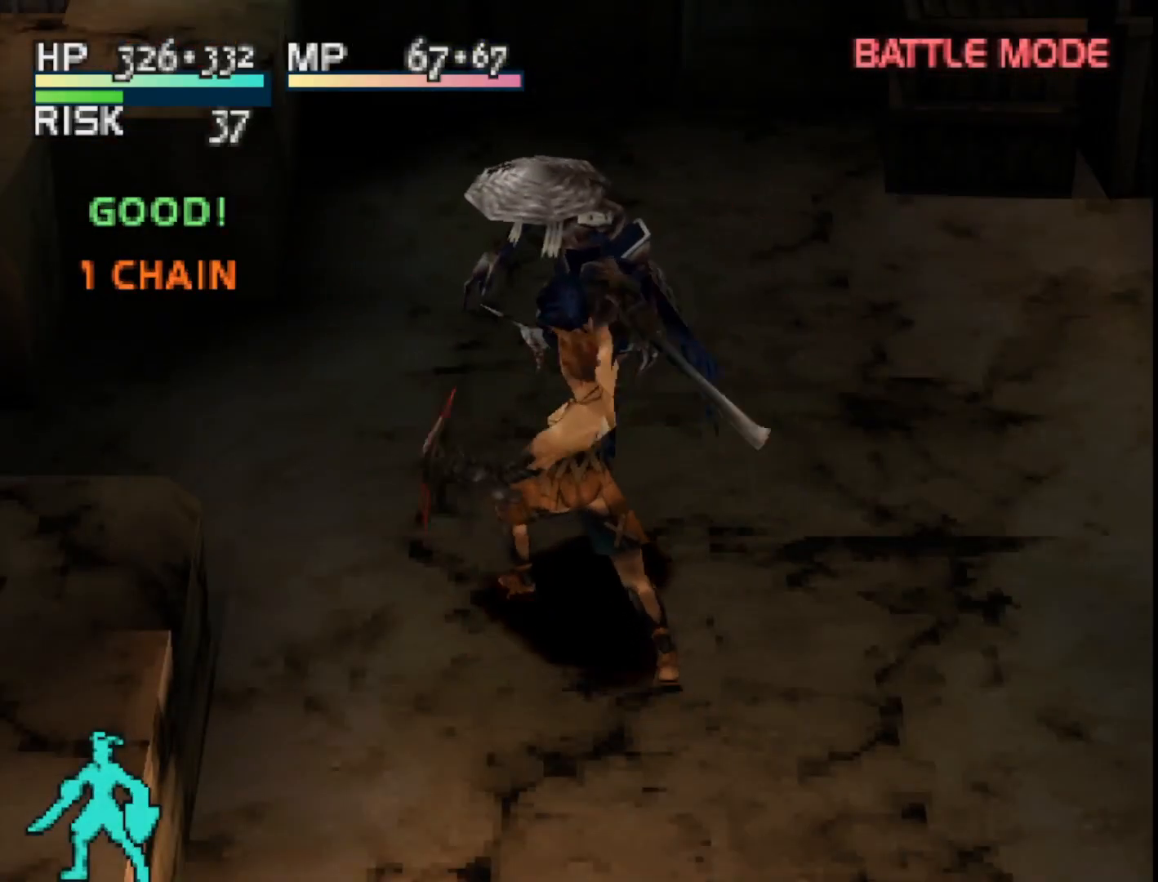
{"buttons": [], "right_stick": "center", "events": [[300, "TRIANGLE", "down"], [433, "TRIANGLE", "up"]]}
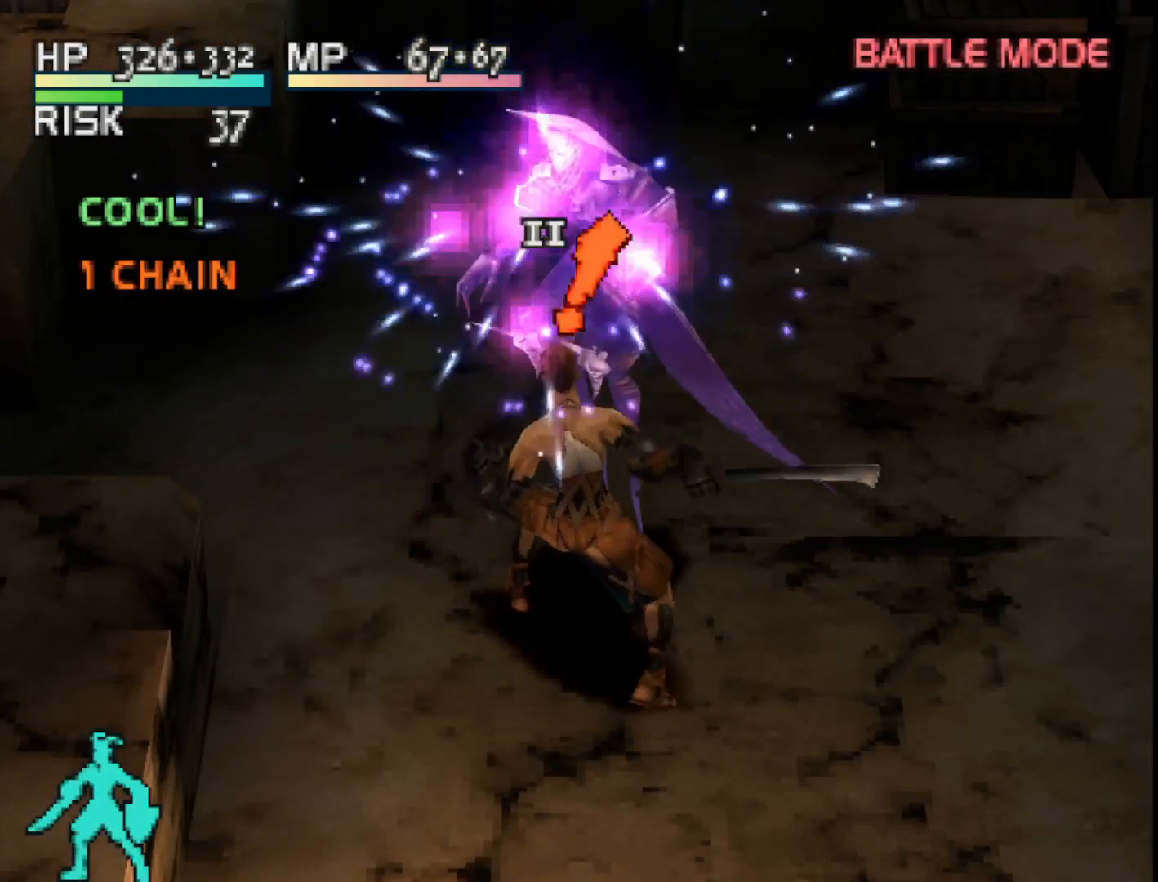
{"buttons": [], "right_stick": "center", "events": []}
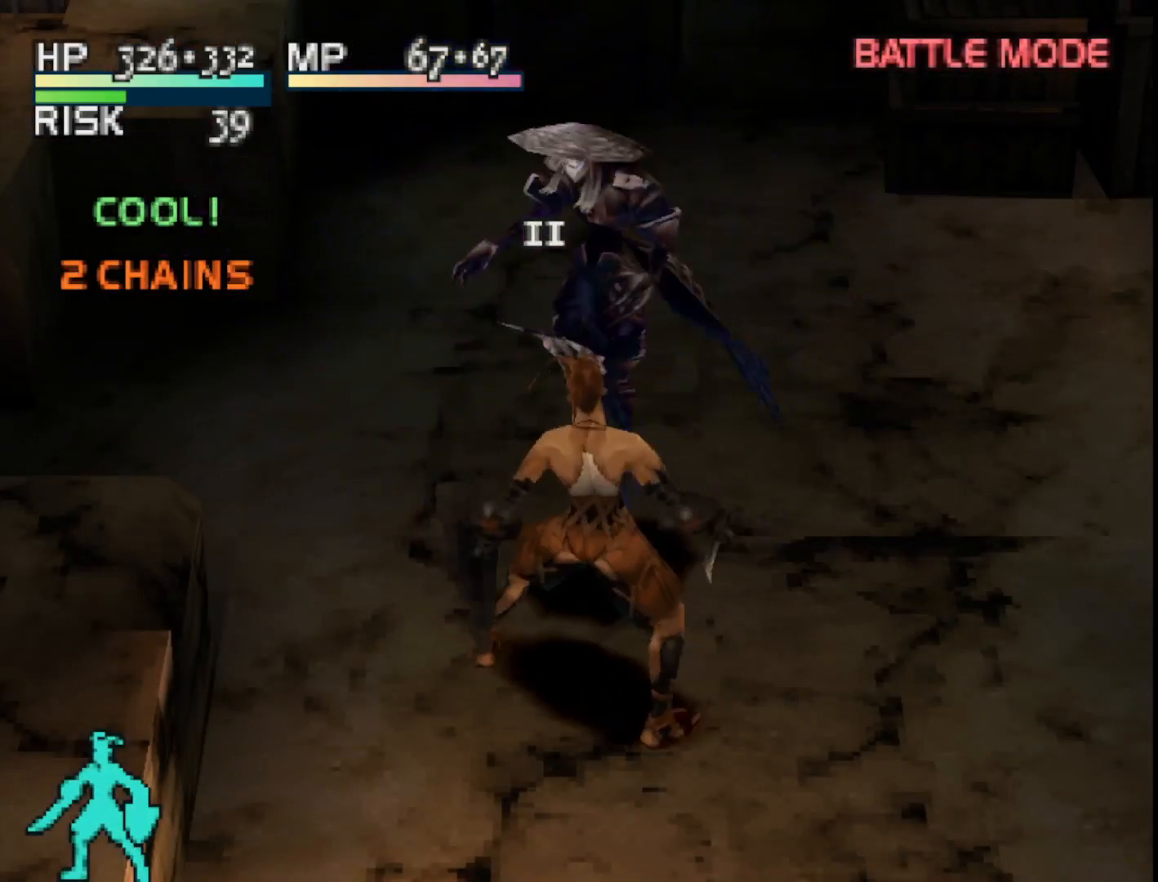
{"buttons": [], "right_stick": "center", "events": []}
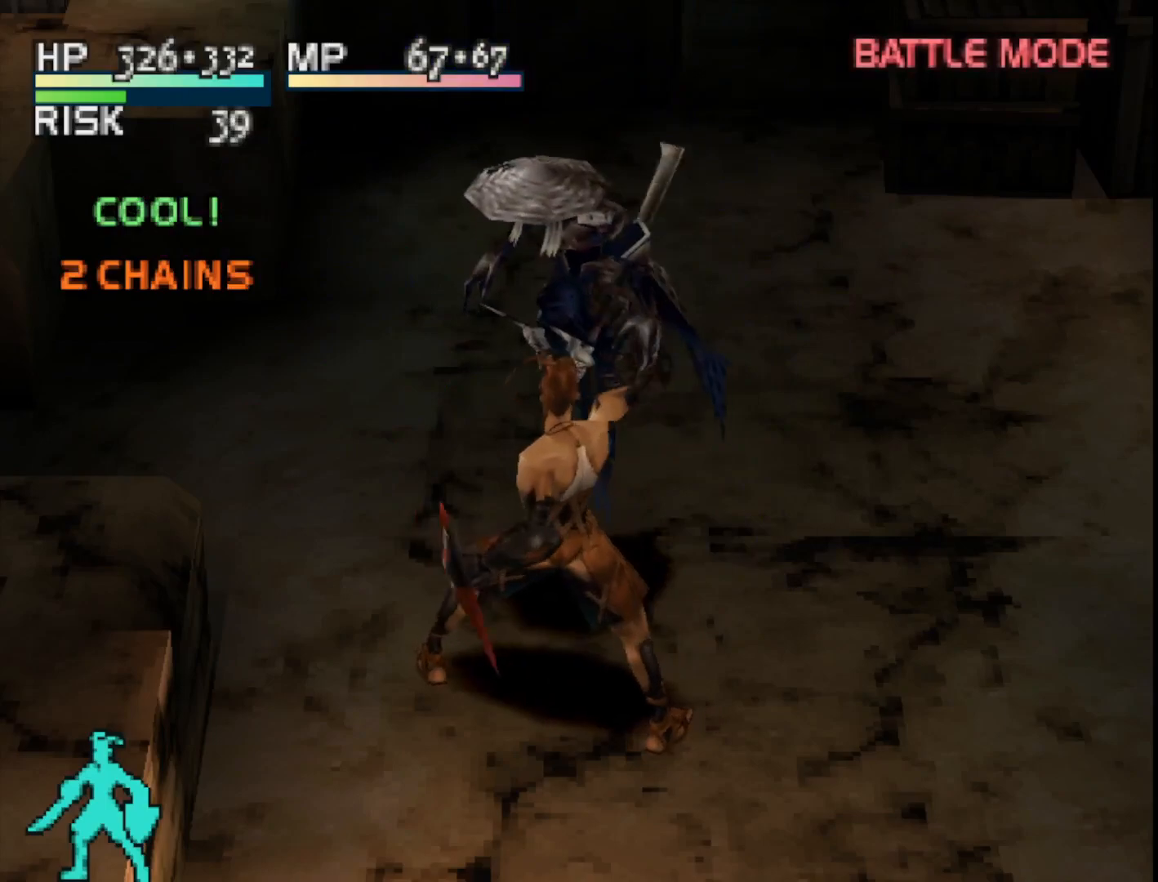
{"buttons": [], "right_stick": "center", "events": []}
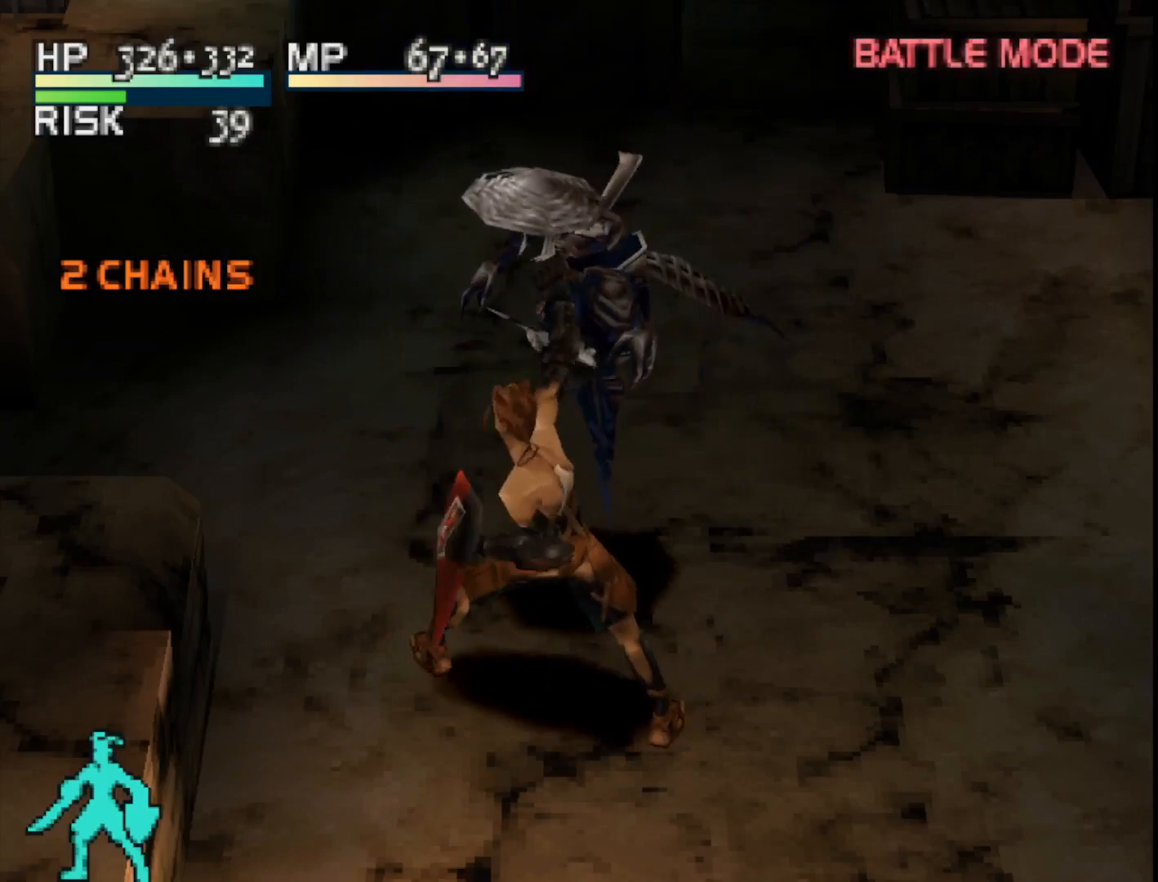
{"buttons": [], "right_stick": "center", "events": [[183, "SQUARE", "down"], [433, "SQUARE", "up"]]}
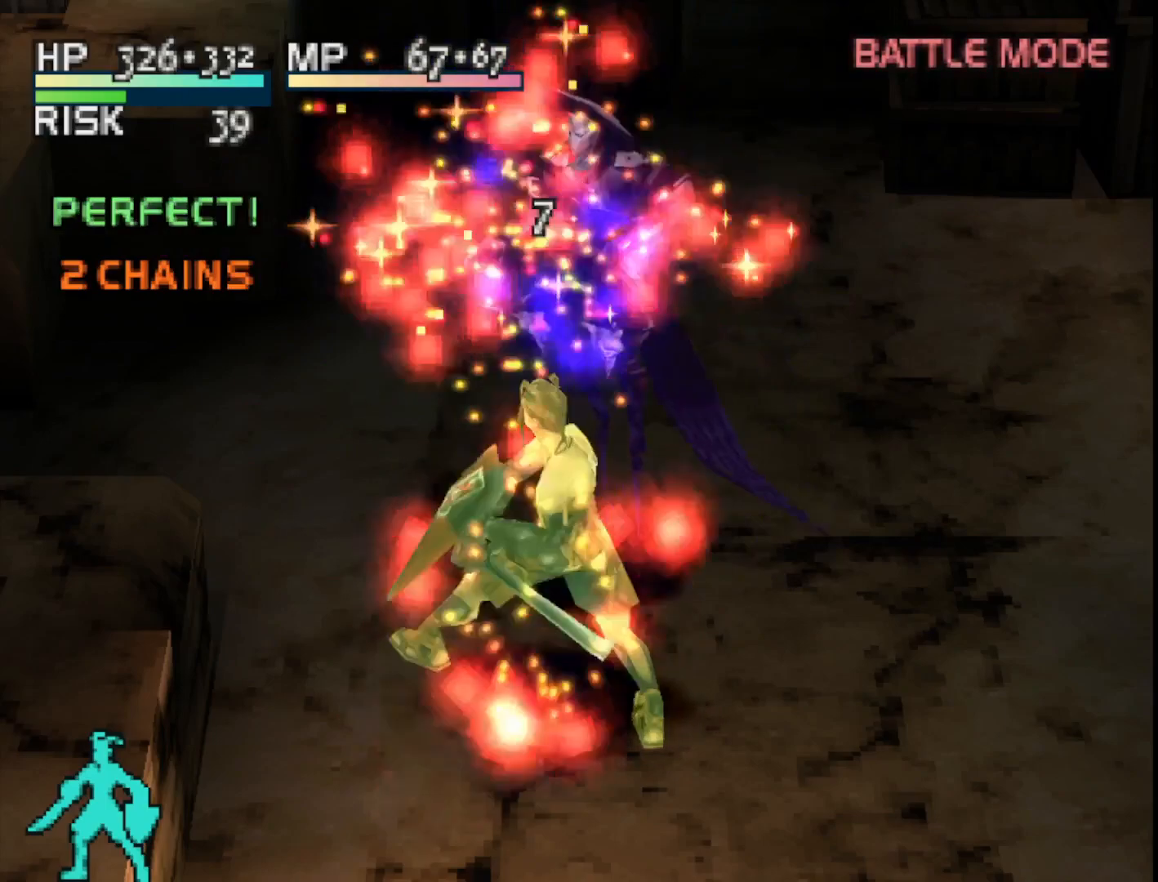
{"buttons": [], "right_stick": "center", "events": []}
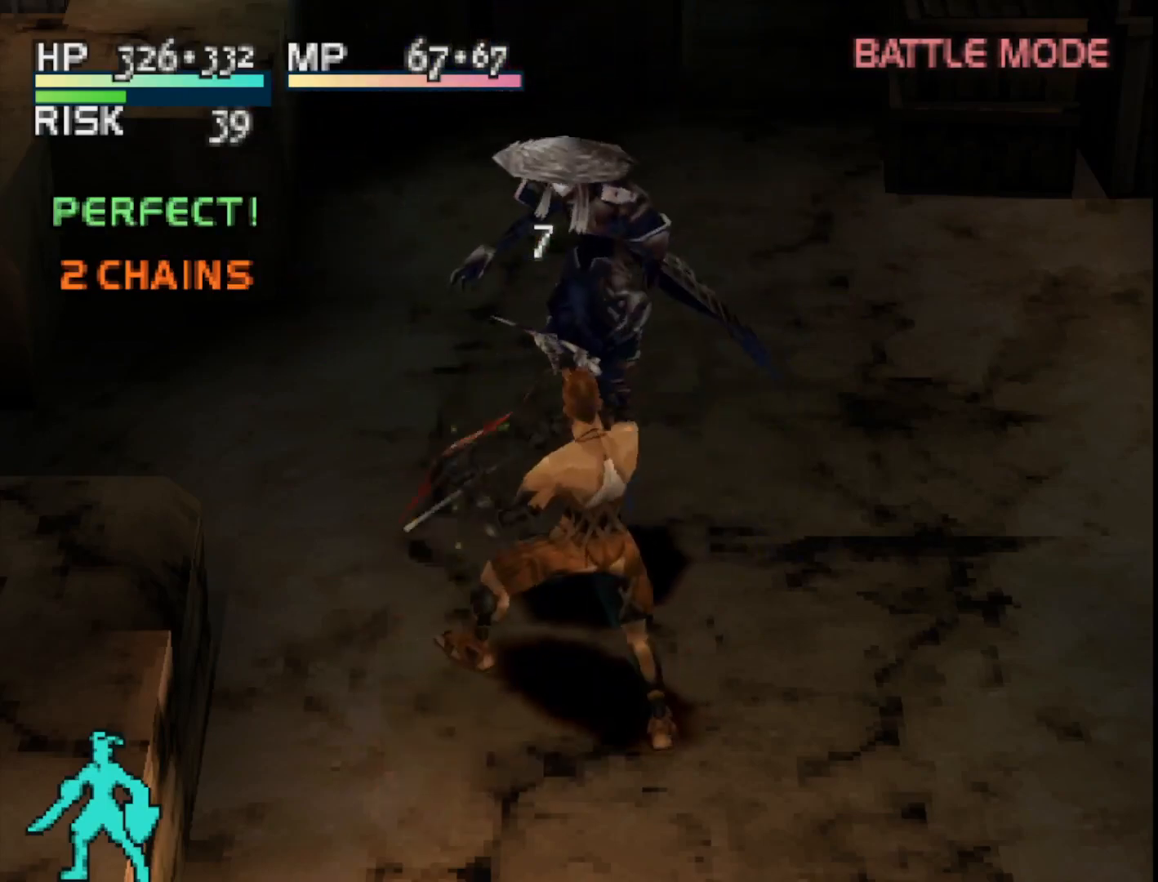
{"buttons": [], "right_stick": "center", "events": []}
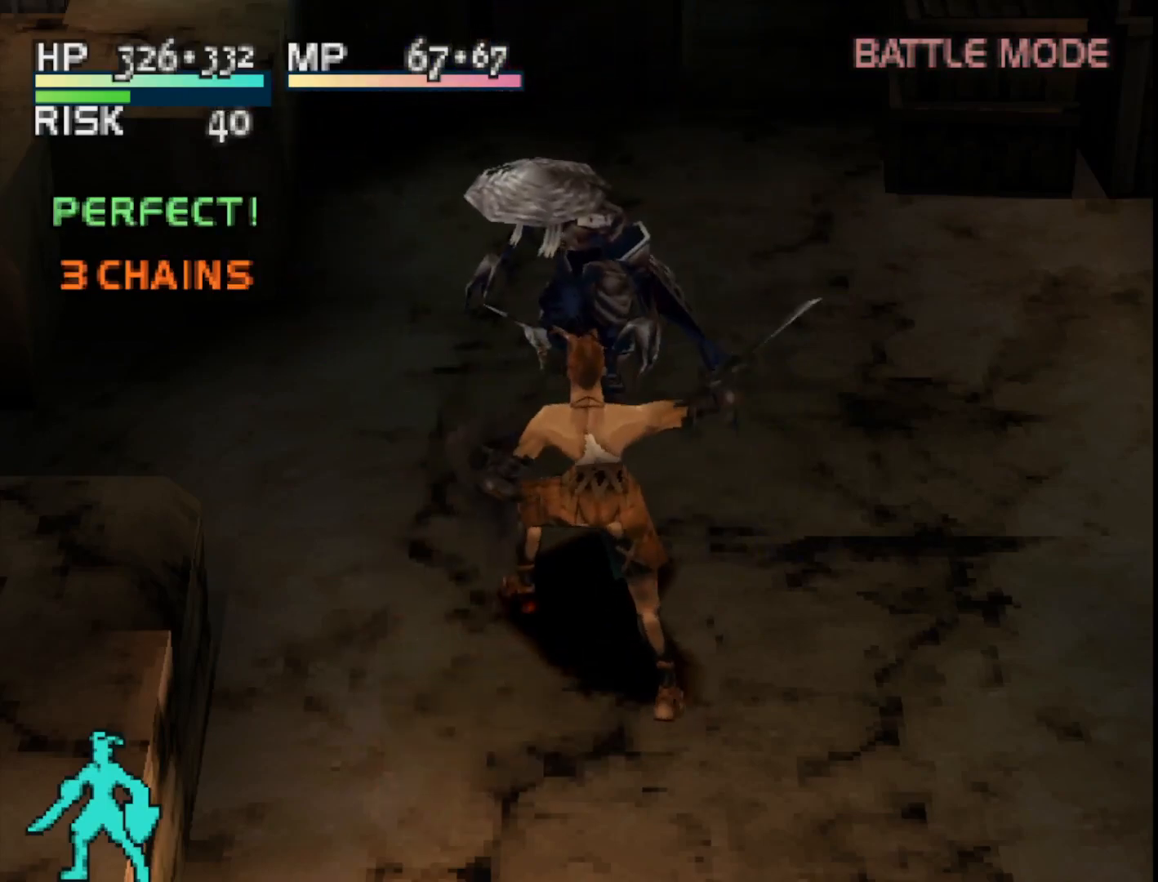
{"buttons": ["TRIANGLE"], "right_stick": "center", "events": [[433, "TRIANGLE", "down"]]}
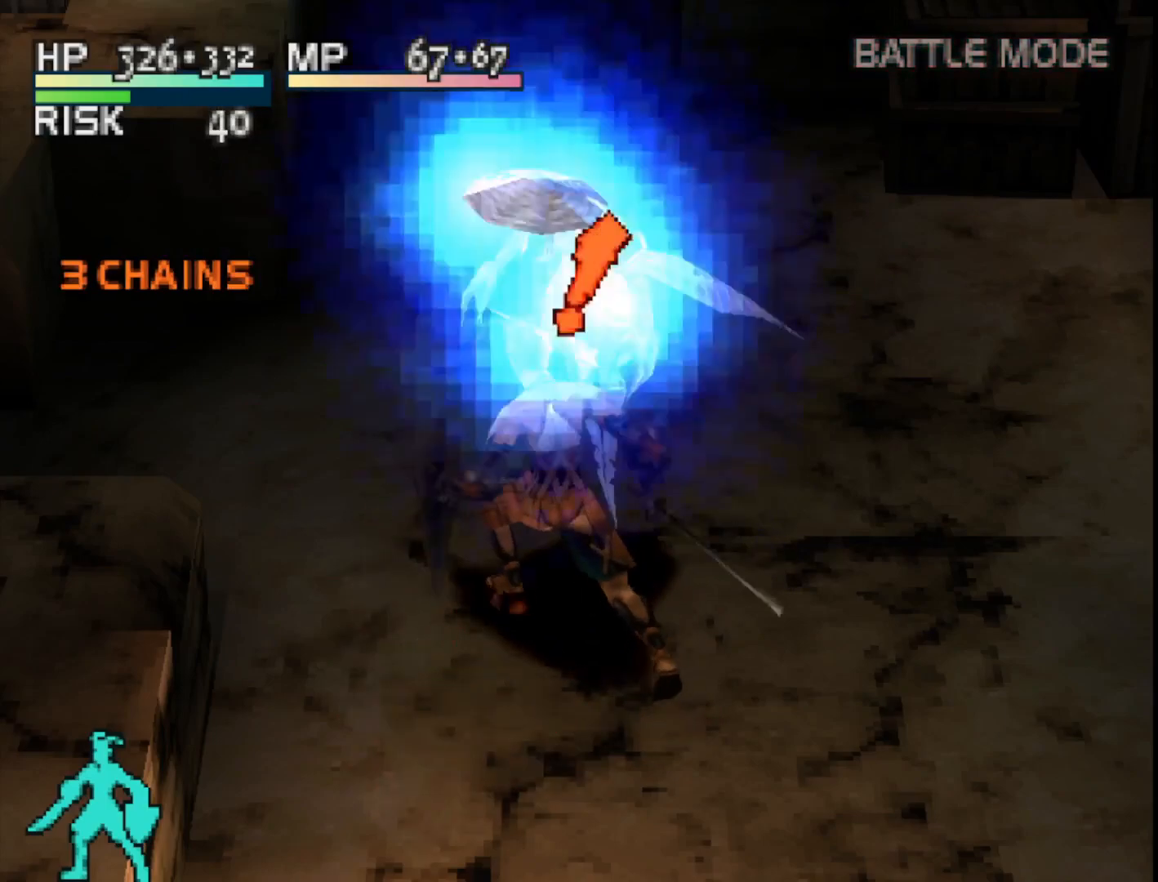
{"buttons": [], "right_stick": "center", "events": [[100, "TRIANGLE", "up"]]}
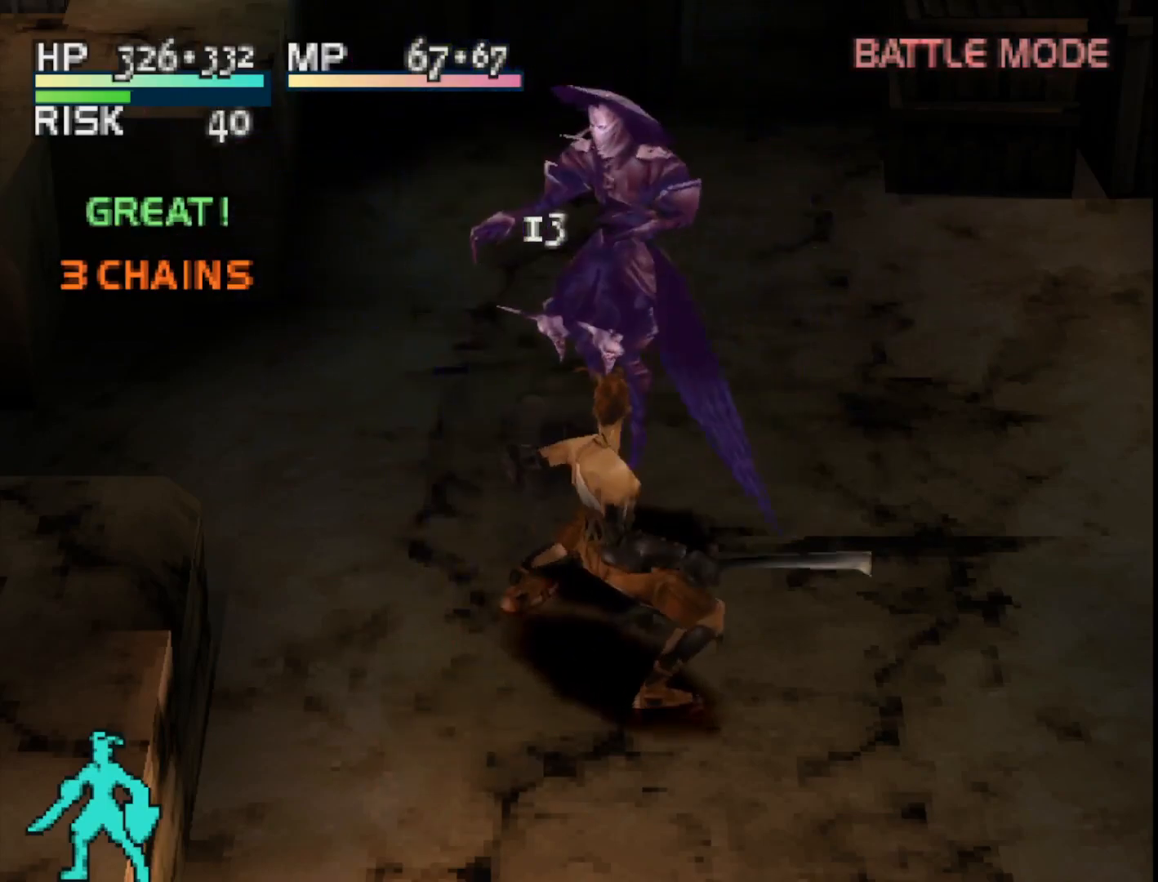
{"buttons": [], "right_stick": "center", "events": []}
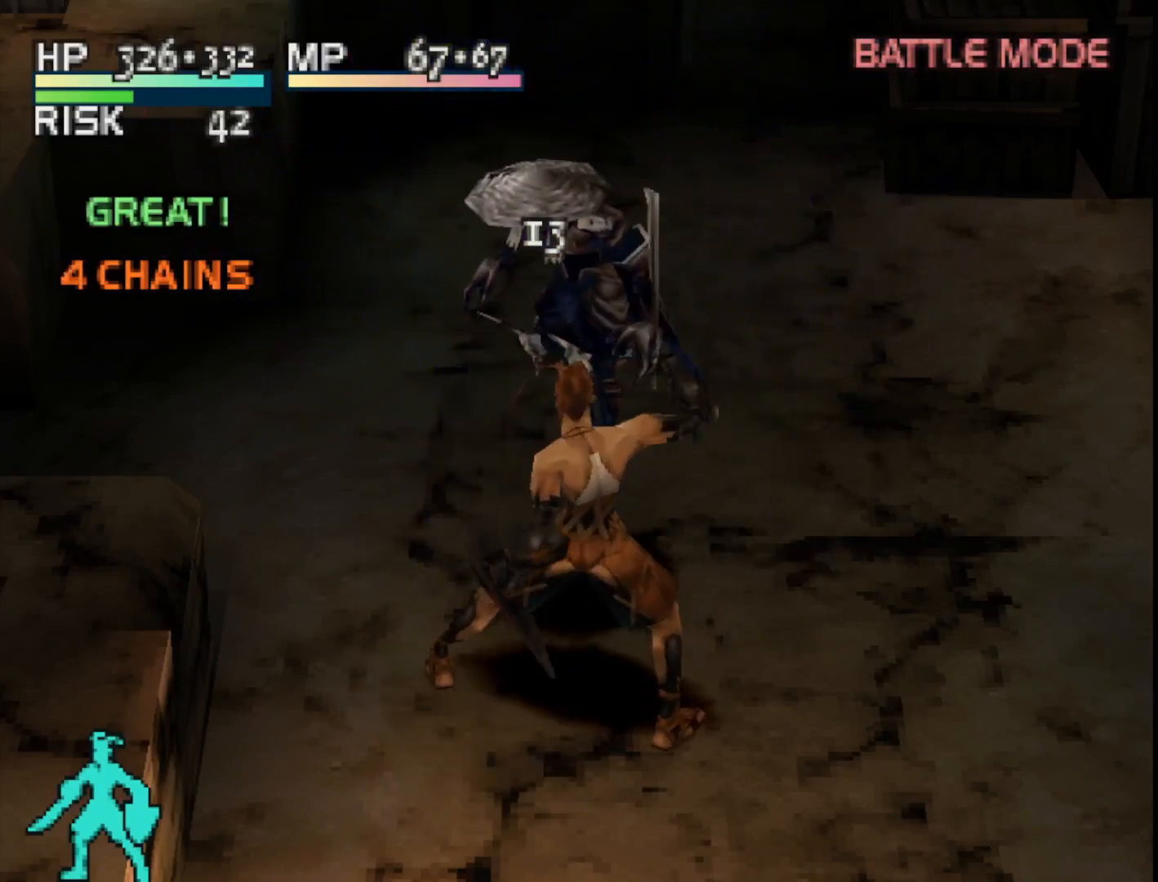
{"buttons": [], "right_stick": "center", "events": []}
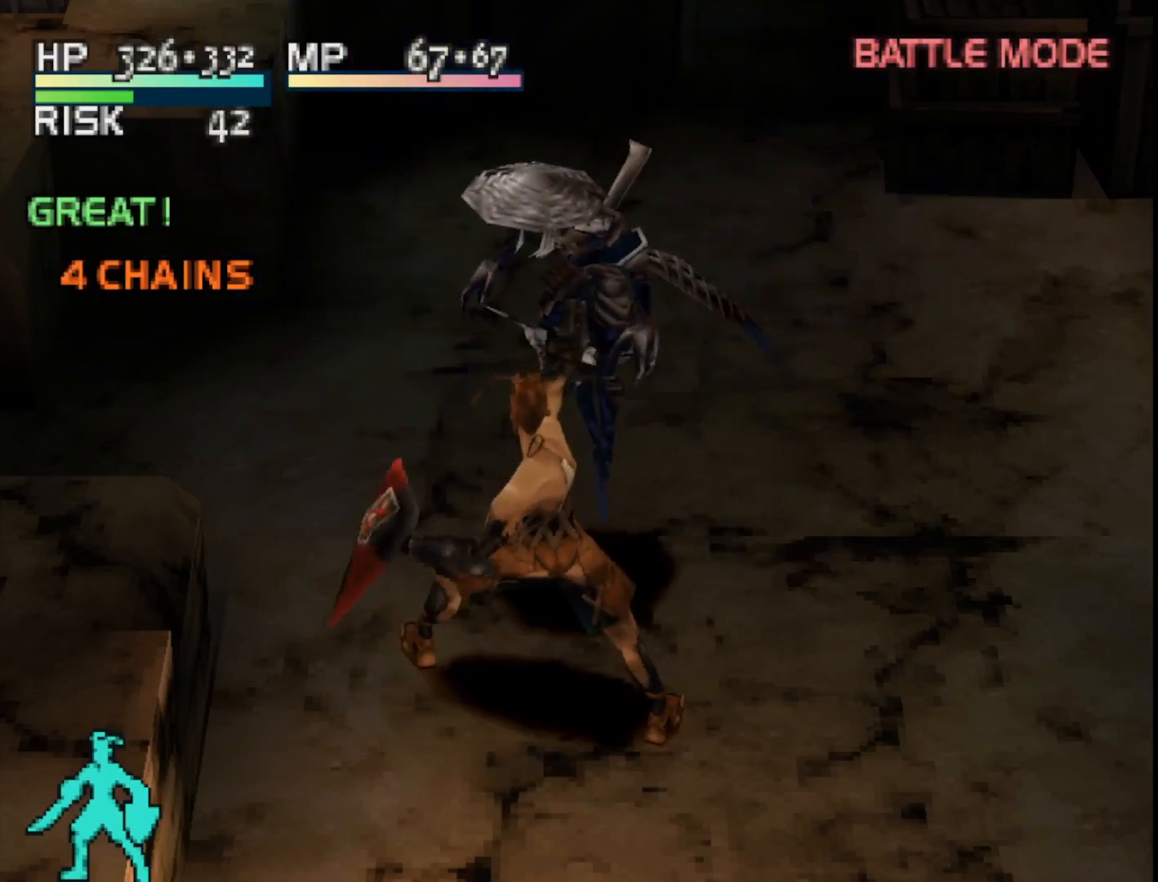
{"buttons": ["SQUARE"], "right_stick": "center", "events": [[400, "SQUARE", "down"]]}
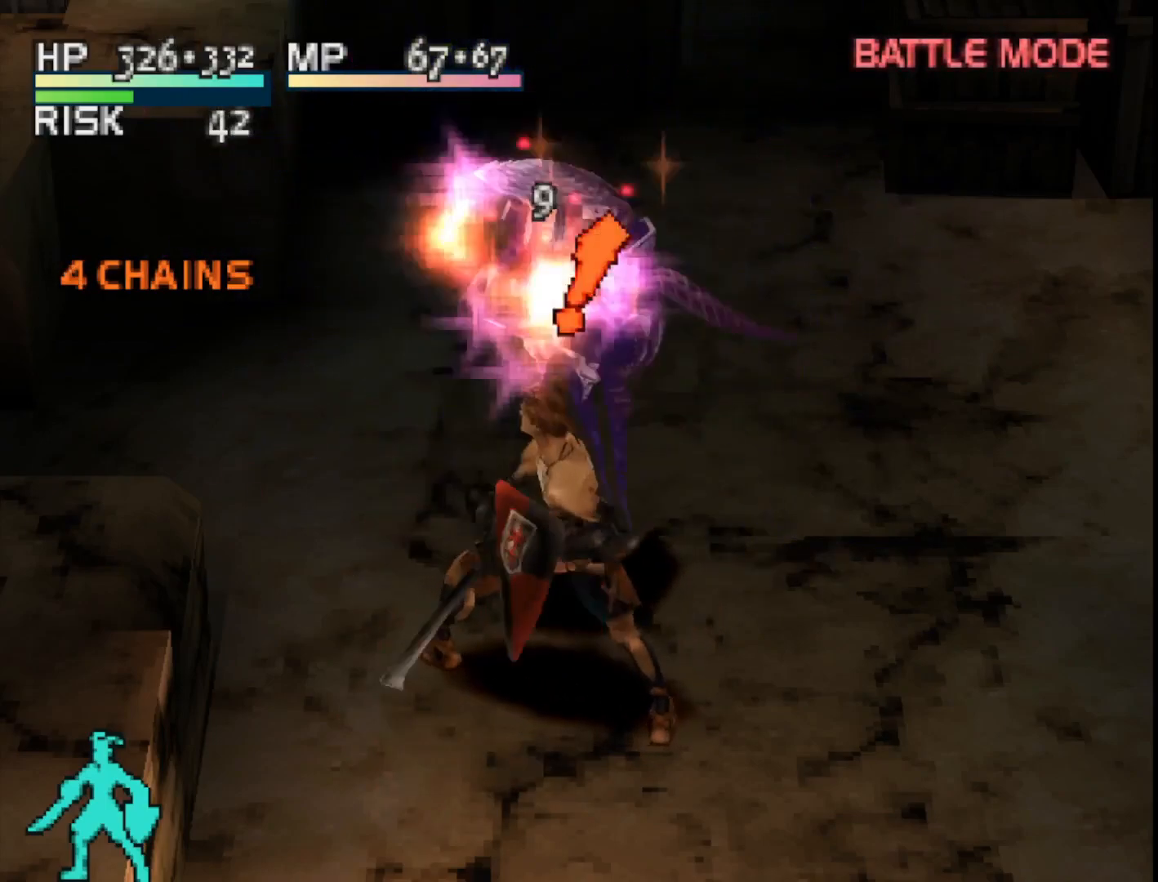
{"buttons": [], "right_stick": "center", "events": [[167, "SQUARE", "up"]]}